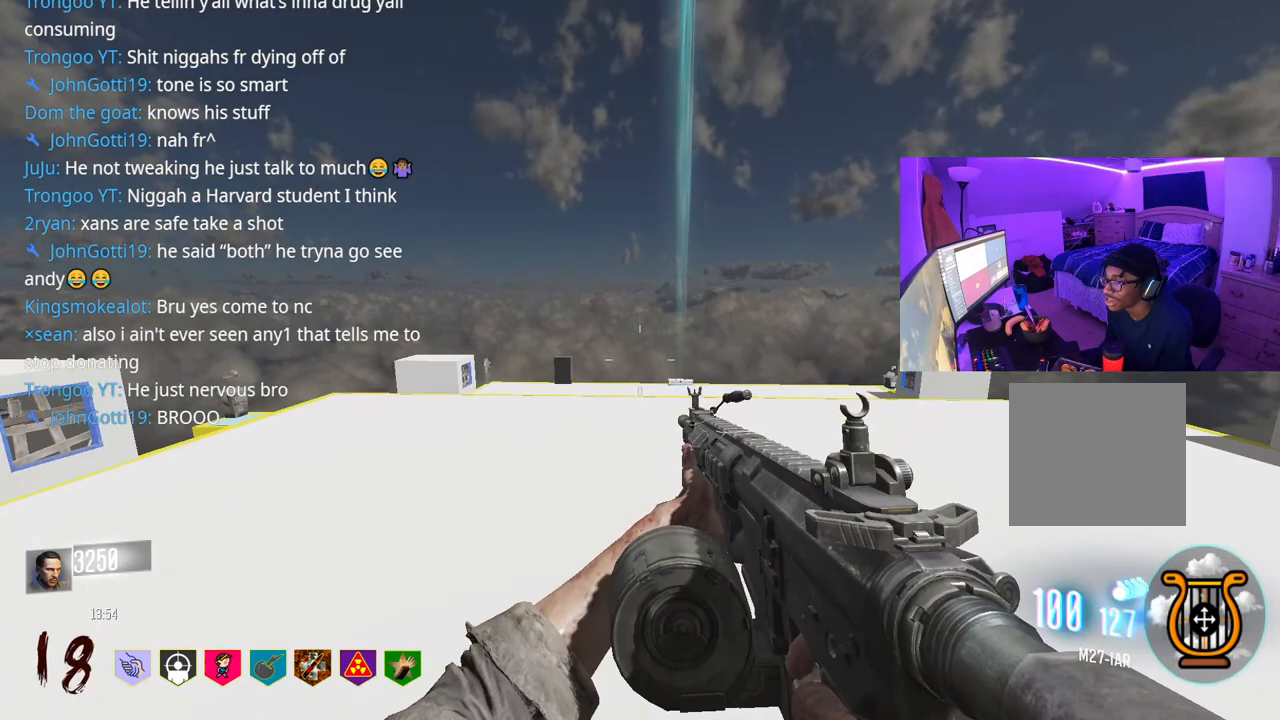
Gameplay with a controller (Xbox layout); each line is a JSON object with the inputs held at the frame after it. "events" lists button and stick changes between this image and that frame as [ms after this image, input, new state], when the widget could be followed in between. Not read: L3.
{"buttons": [], "left_stick": "up", "right_stick": "center", "events": [[383, "R3", "up"]]}
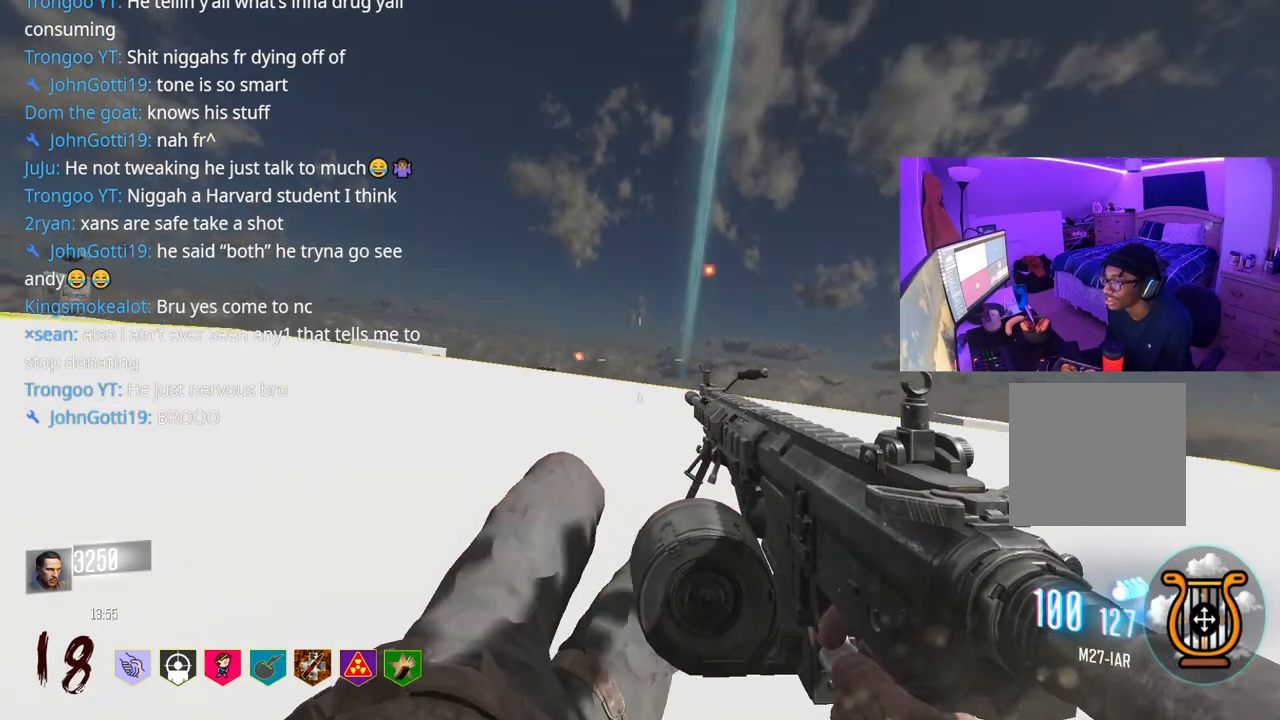
{"buttons": ["R3"], "left_stick": "up", "right_stick": "center", "events": [[167, "A", "down"], [317, "A", "up"], [417, "R3", "down"]]}
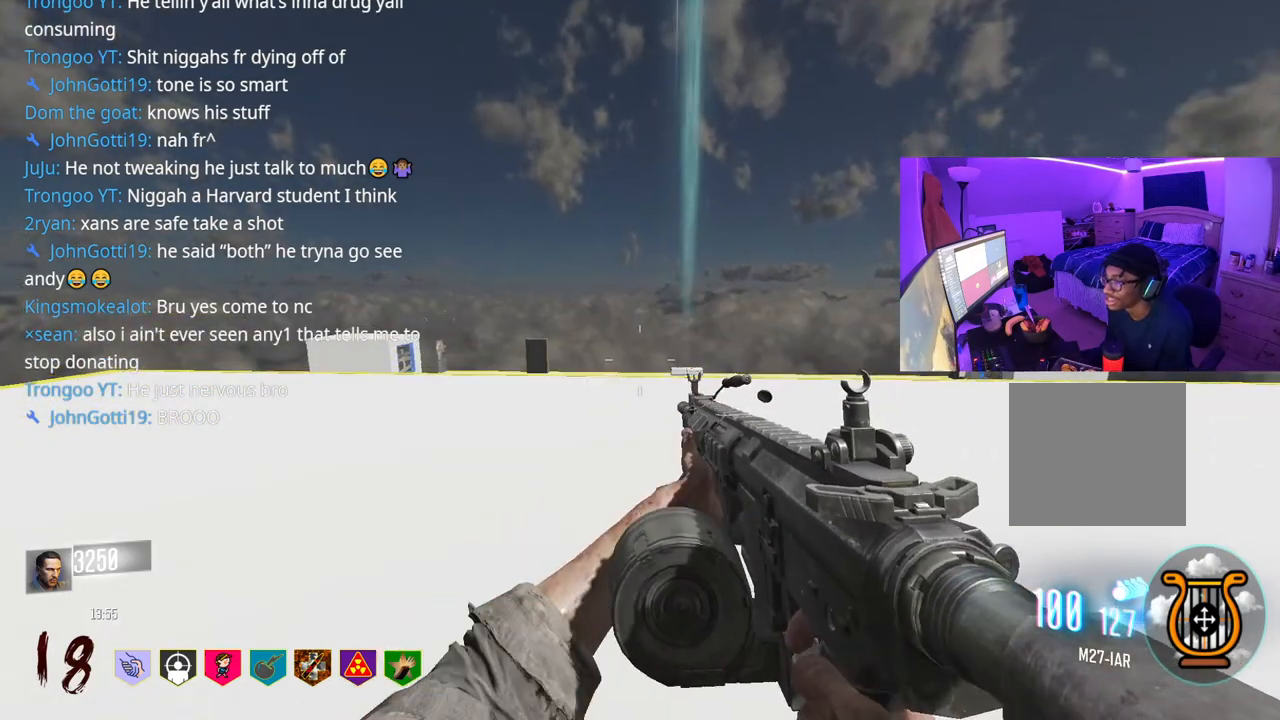
{"buttons": [], "left_stick": "up", "right_stick": "center", "events": [[300, "R3", "up"]]}
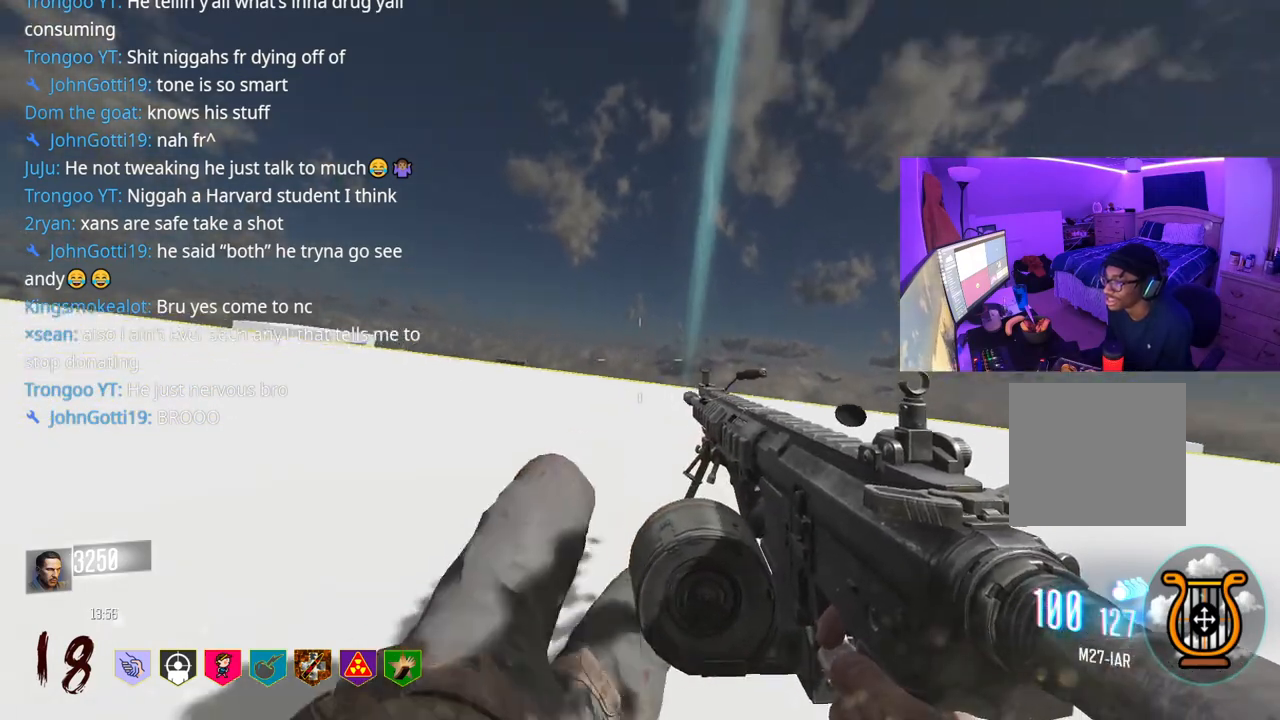
{"buttons": ["R3"], "left_stick": "up", "right_stick": "center", "events": [[133, "A", "down"], [283, "A", "up"], [383, "R3", "down"]]}
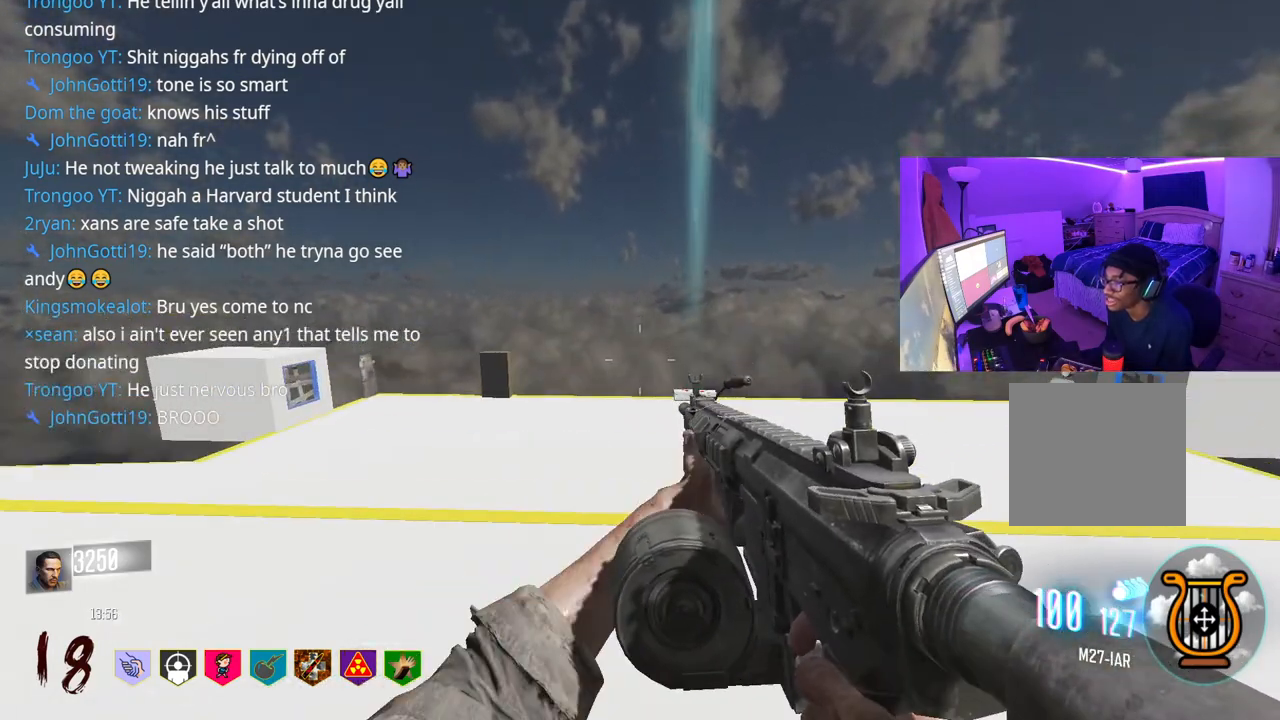
{"buttons": ["A"], "left_stick": "up-right", "right_stick": "center", "events": [[17, "left_stick", "up-right"], [233, "R3", "up"], [467, "A", "down"]]}
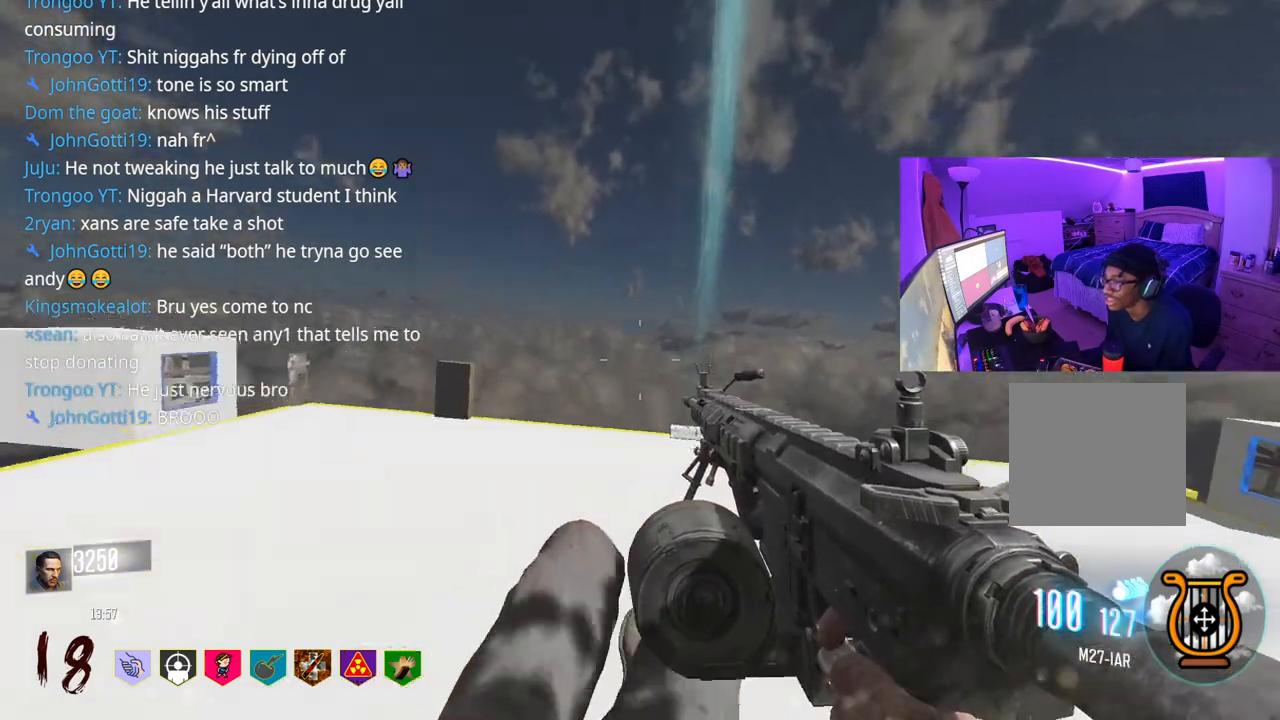
{"buttons": [], "left_stick": "up-right", "right_stick": "center", "events": [[133, "A", "up"]]}
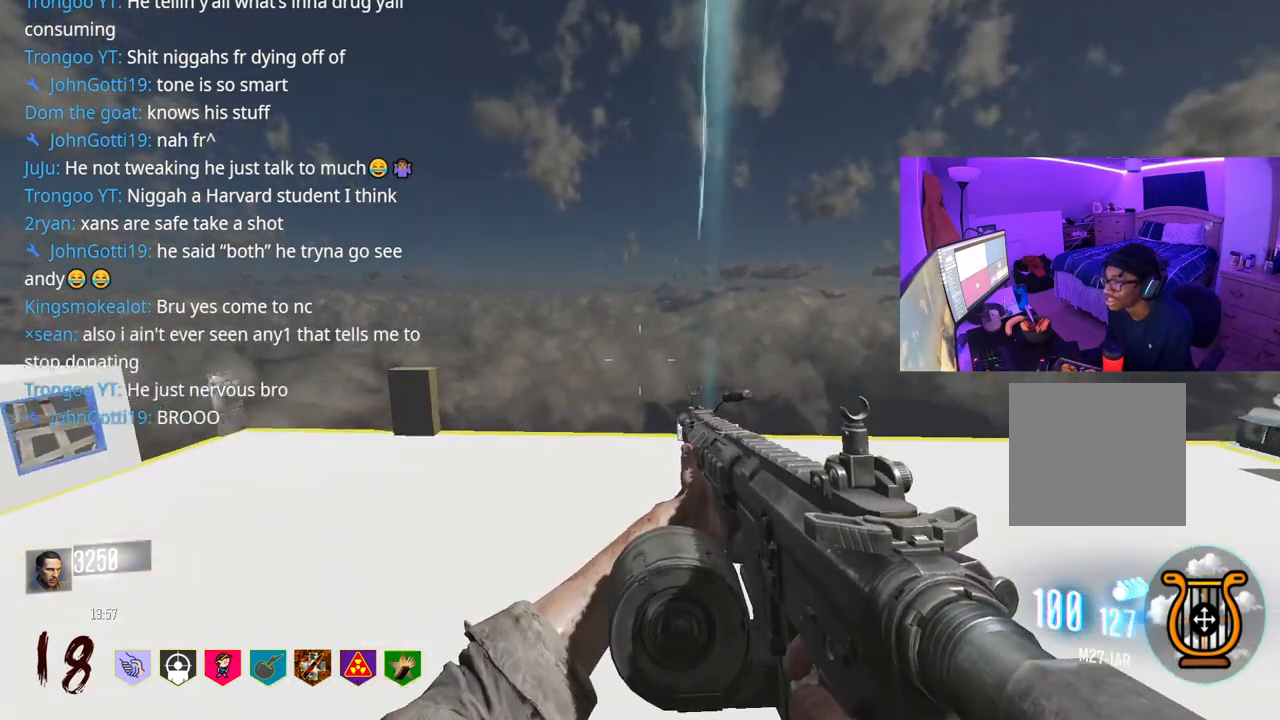
{"buttons": [], "left_stick": "up-right", "right_stick": "center", "events": [[17, "R3", "down"], [317, "R3", "up"]]}
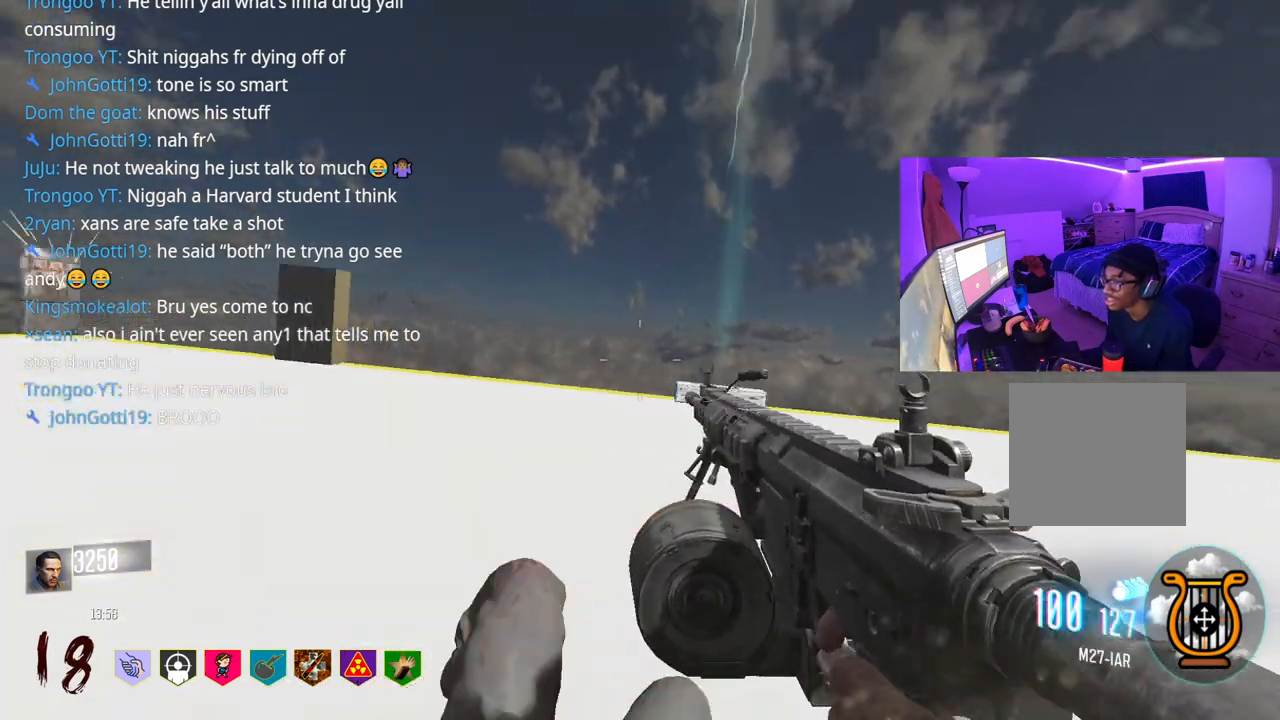
{"buttons": [], "left_stick": "up-right", "right_stick": "center", "events": [[267, "A", "down"], [300, "left_stick", "up"], [383, "A", "up"], [417, "left_stick", "up-right"]]}
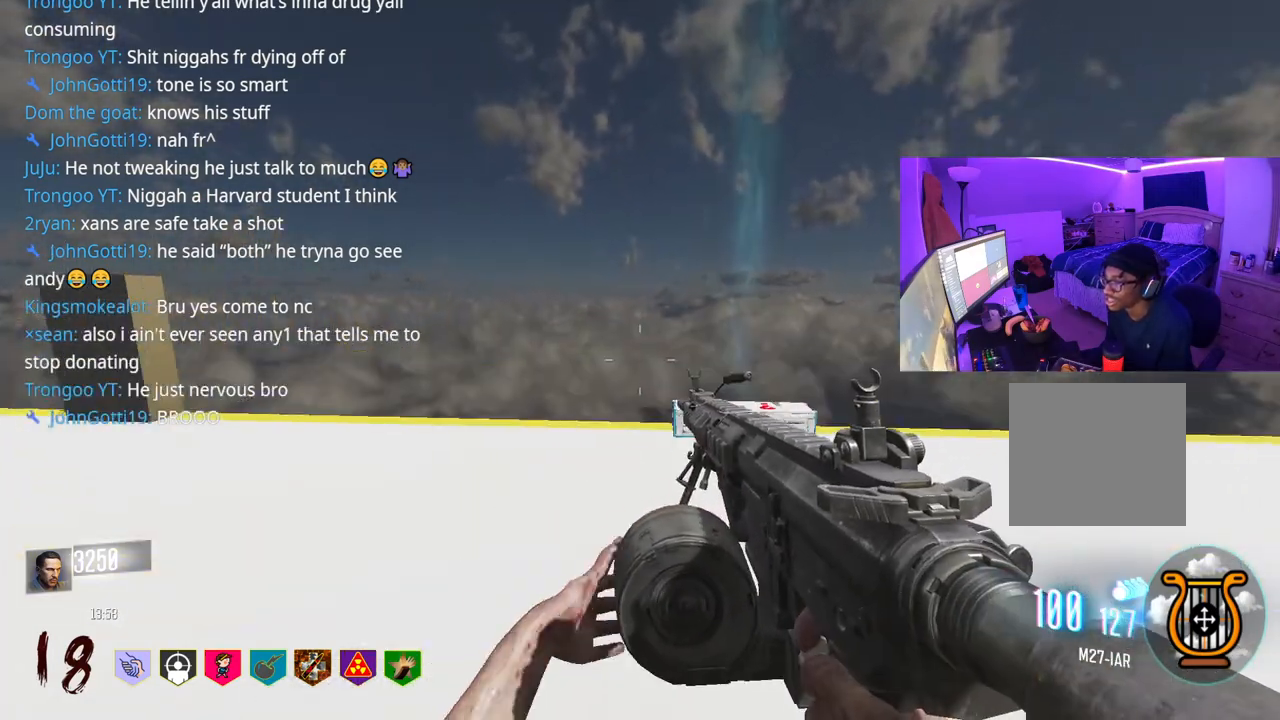
{"buttons": [], "left_stick": "up-right", "right_stick": "center", "events": [[33, "R3", "down"], [183, "R3", "up"], [217, "right_stick", "right"], [383, "right_stick", "center"]]}
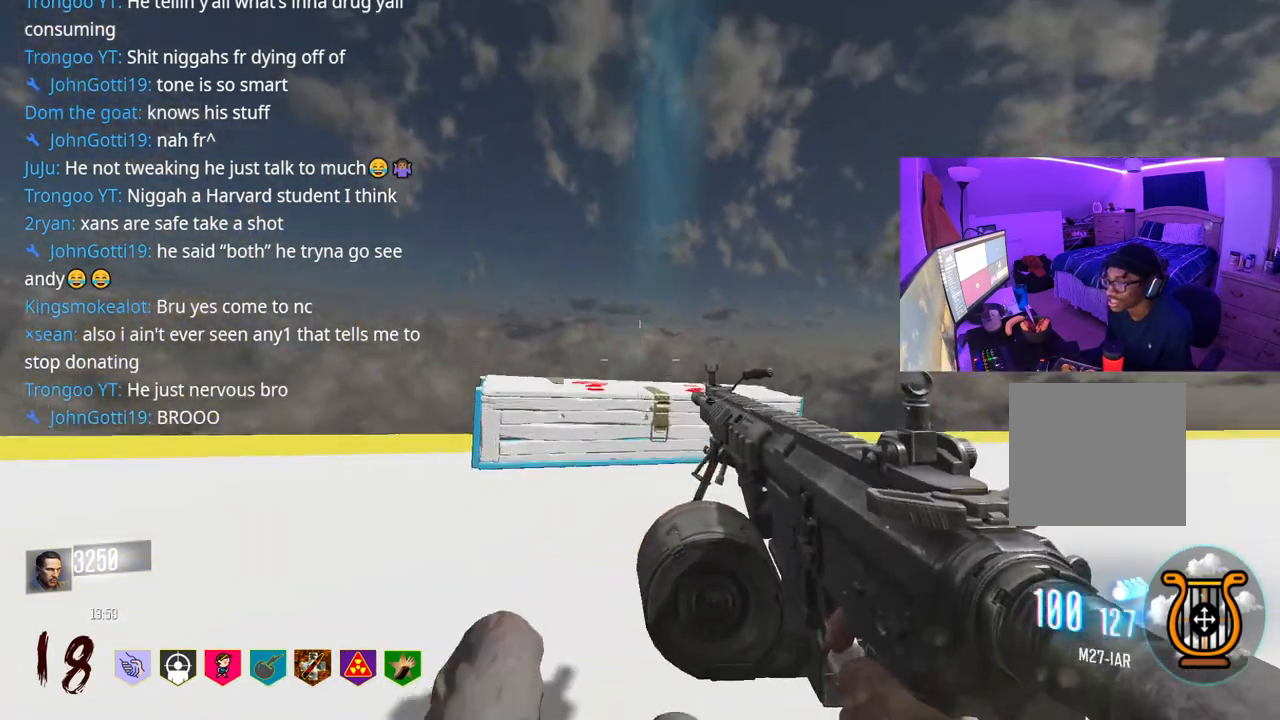
{"buttons": ["X"], "left_stick": "center", "right_stick": "center", "events": [[67, "left_stick", "up"], [300, "X", "down"], [383, "left_stick", "center"]]}
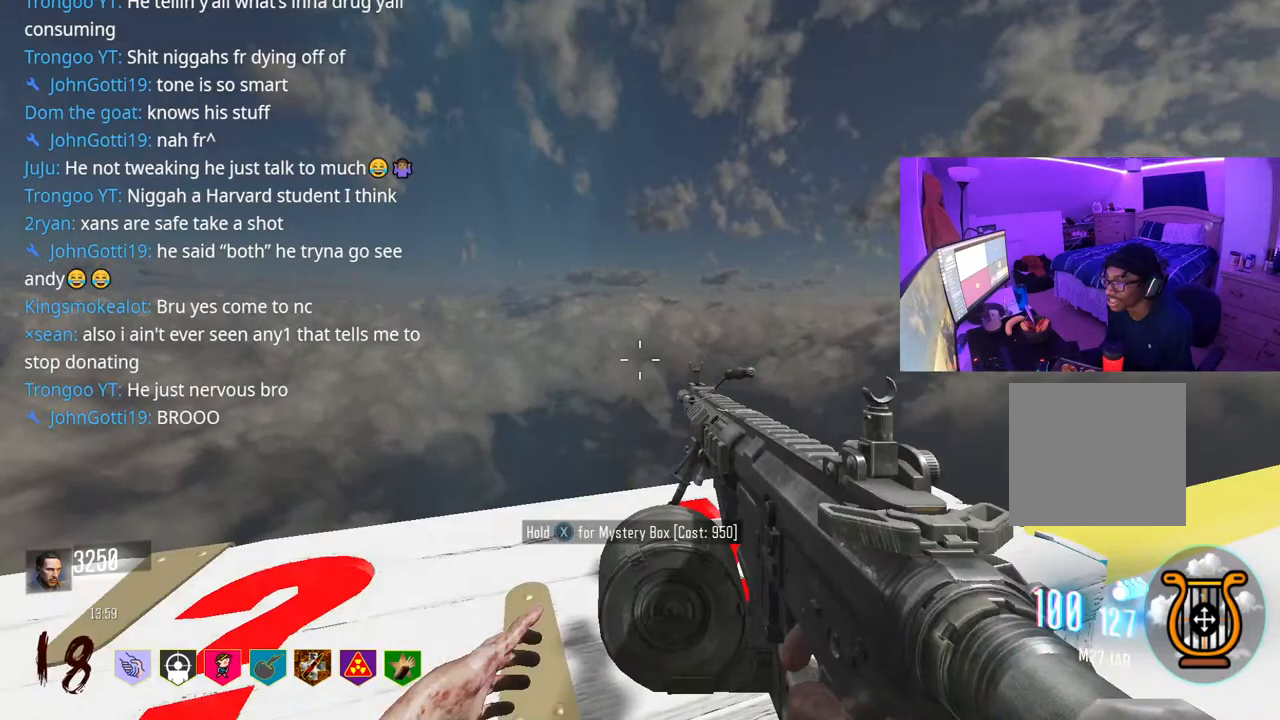
{"buttons": [], "left_stick": "down-right", "right_stick": "right", "events": [[217, "X", "up"], [300, "left_stick", "down-right"], [483, "right_stick", "right"]]}
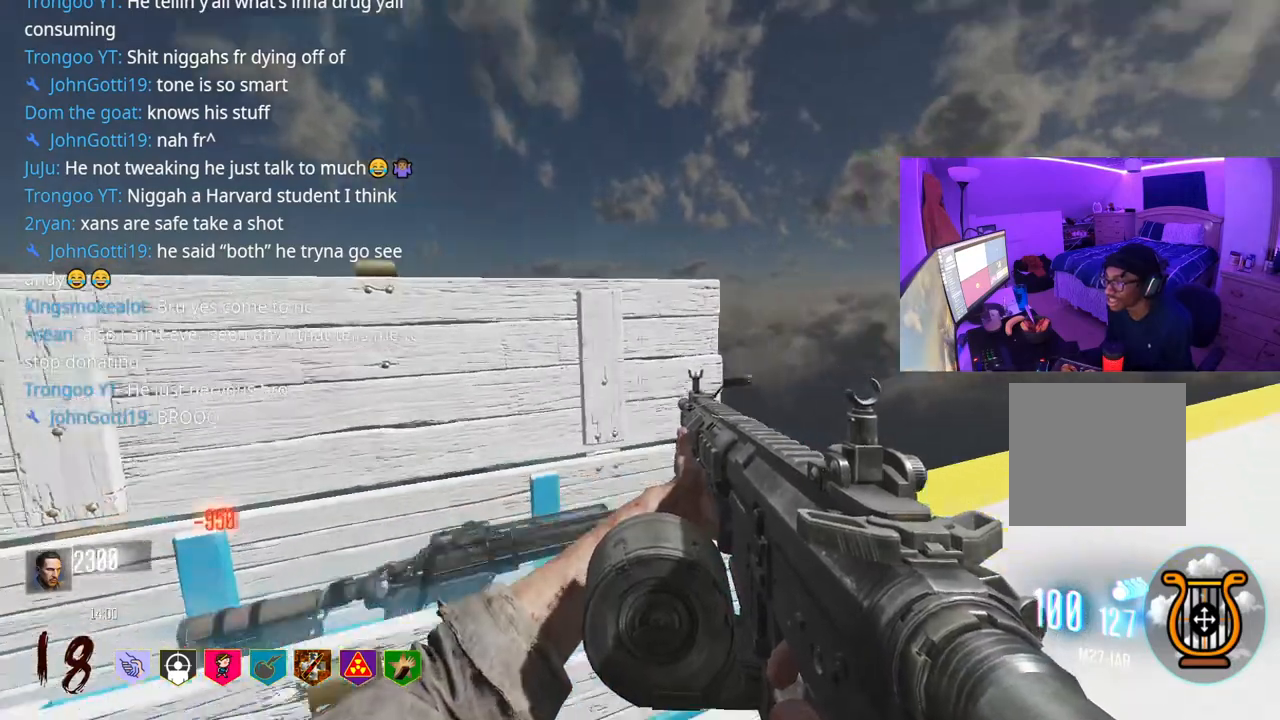
{"buttons": [], "left_stick": "up-right", "right_stick": "center", "events": [[67, "left_stick", "up-right"], [317, "right_stick", "center"]]}
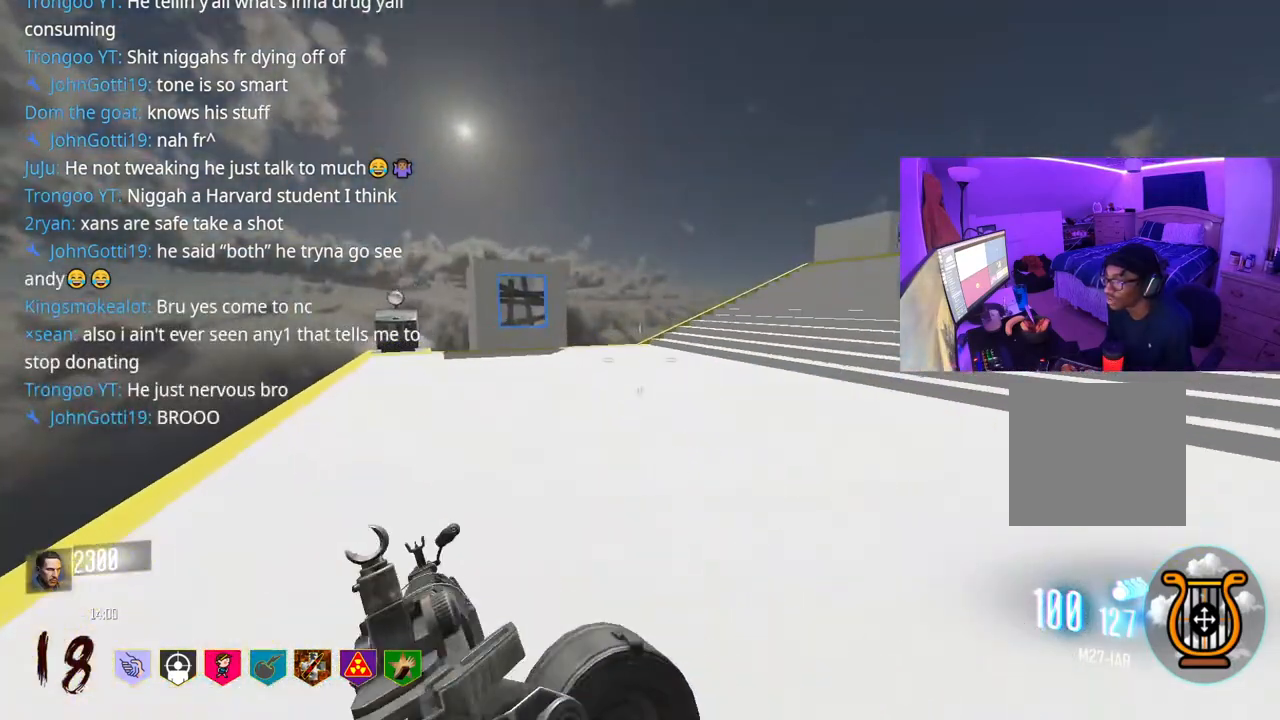
{"buttons": [], "left_stick": "up-right", "right_stick": "center", "events": [[33, "right_stick", "right"], [233, "right_stick", "center"]]}
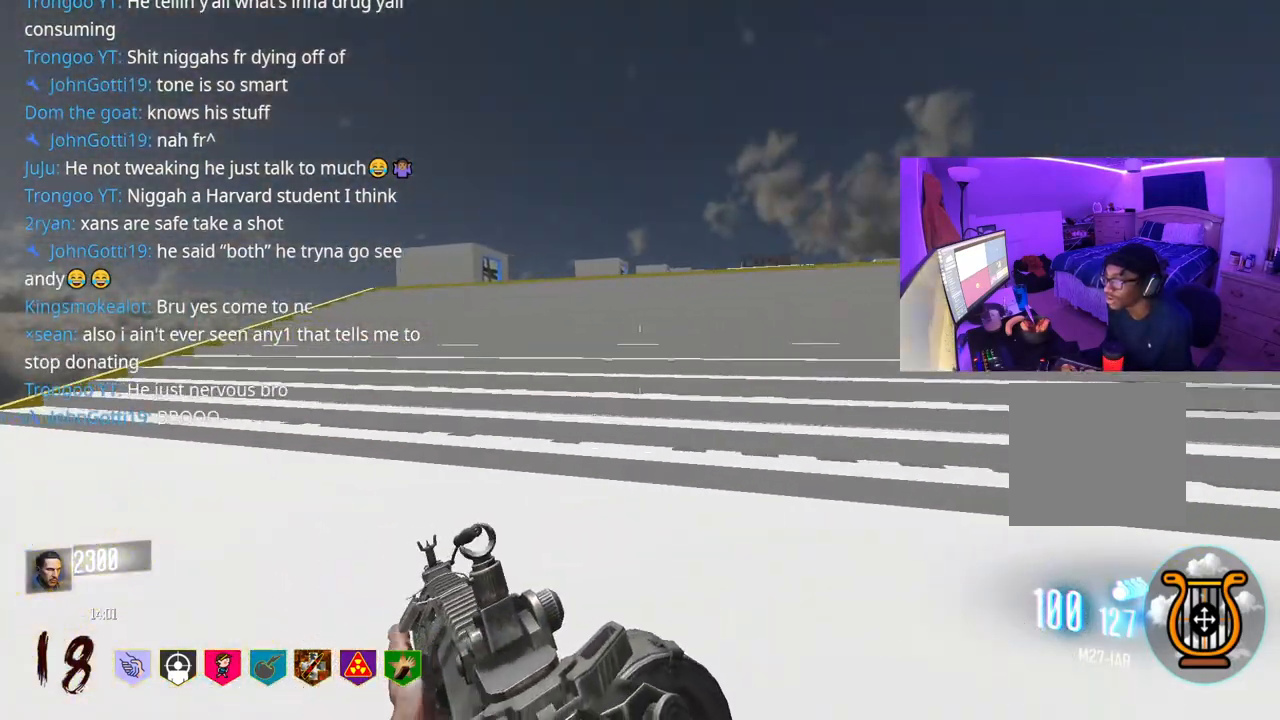
{"buttons": [], "left_stick": "up-right", "right_stick": "right", "events": [[83, "Y", "down"], [150, "Y", "up"], [500, "right_stick", "right"]]}
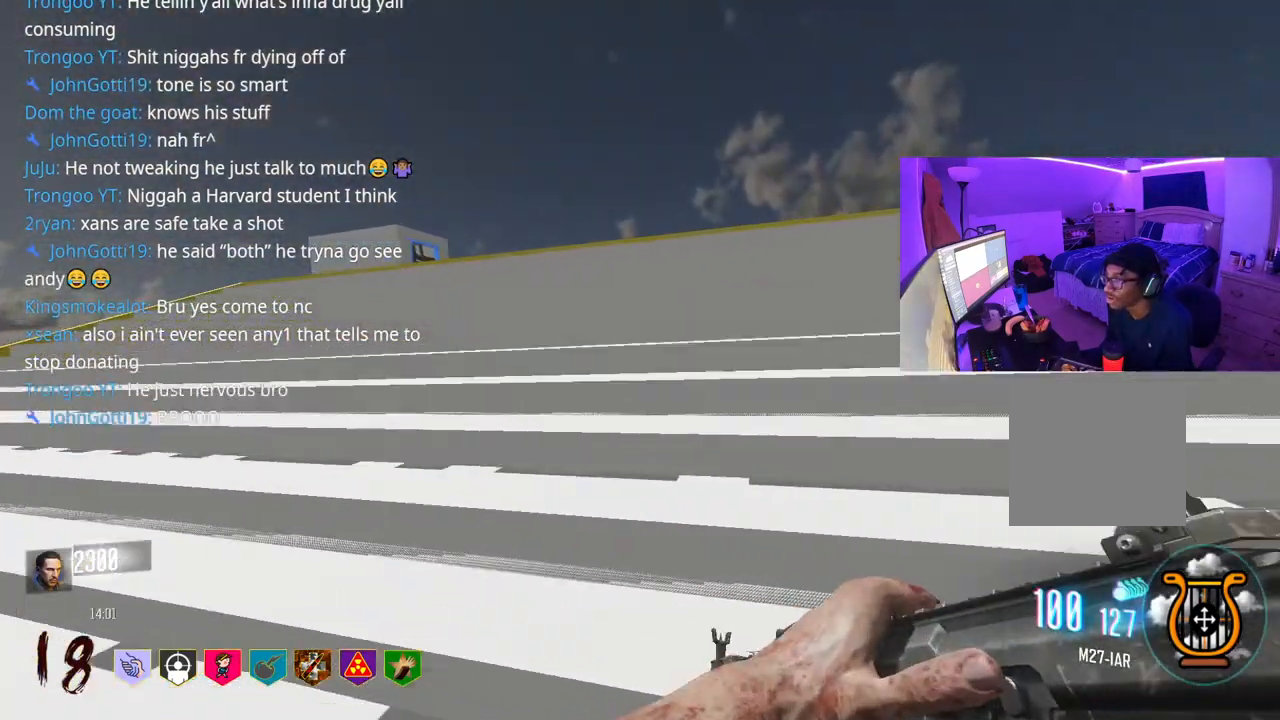
{"buttons": [], "left_stick": "up-right", "right_stick": "center", "events": [[33, "right_stick", "center"], [183, "A", "down"], [283, "right_stick", "right"], [333, "A", "up"], [433, "right_stick", "center"]]}
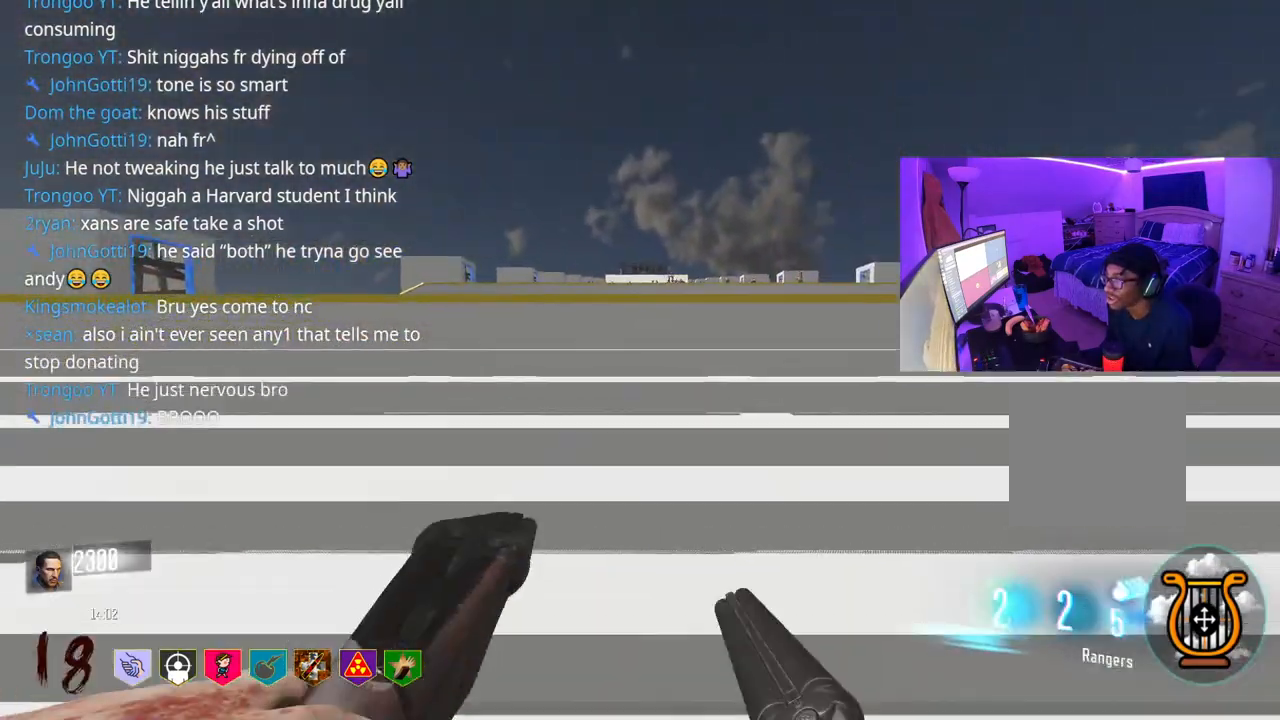
{"buttons": [], "left_stick": "up-right", "right_stick": "center", "events": []}
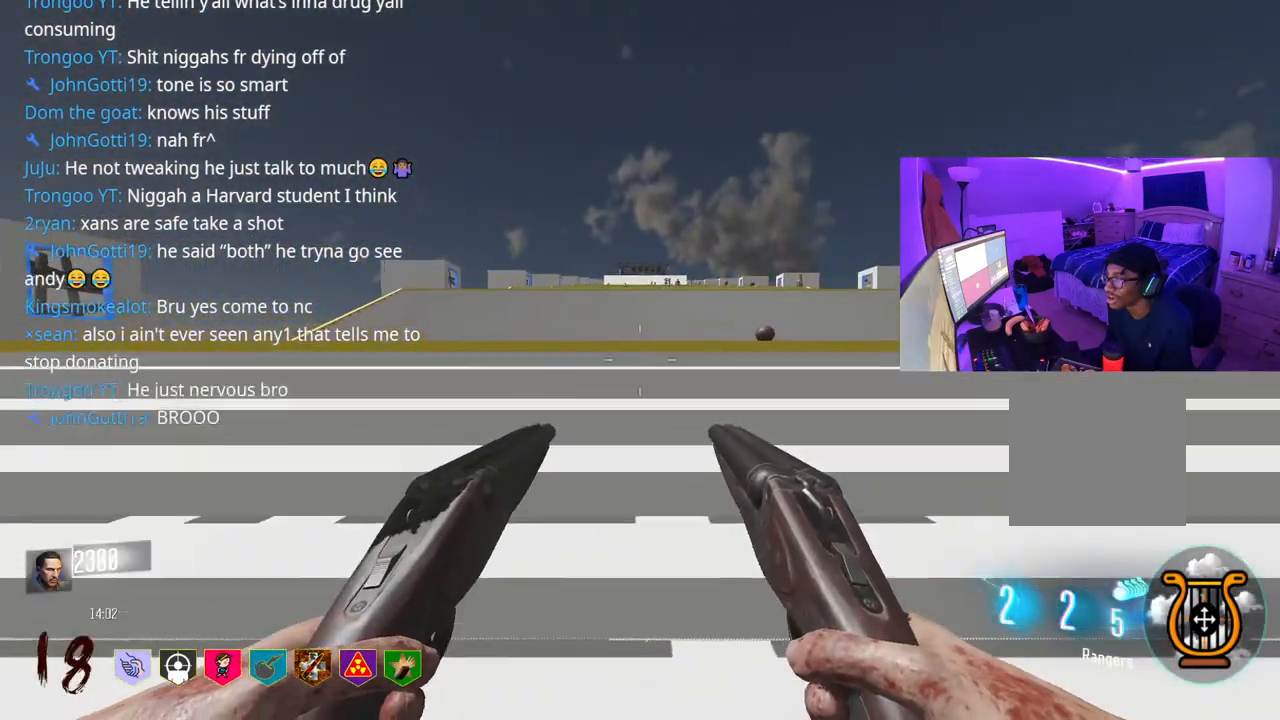
{"buttons": [], "left_stick": "left", "right_stick": "left", "events": [[83, "left_stick", "right"], [217, "right_stick", "left"], [367, "left_stick", "down"], [467, "left_stick", "left"]]}
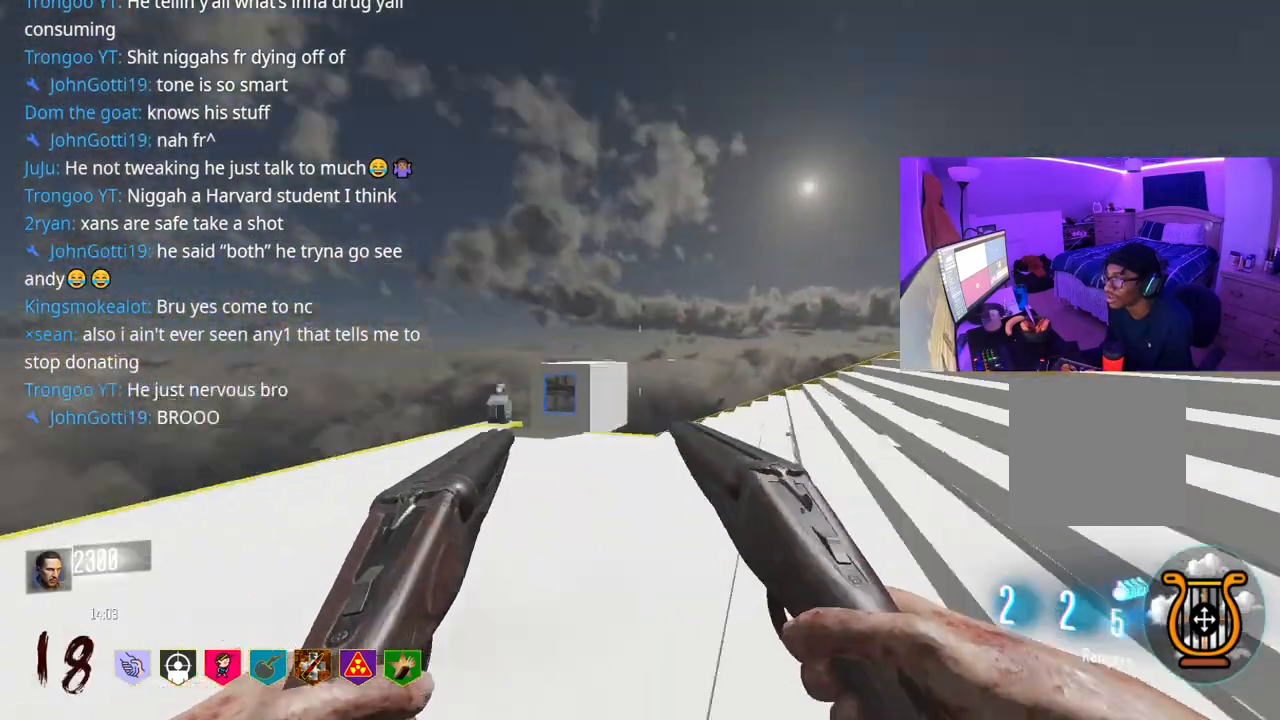
{"buttons": [], "left_stick": "up", "right_stick": "right", "events": [[33, "left_stick", "up-left"], [250, "right_stick", "center"], [267, "left_stick", "up"], [383, "right_stick", "right"]]}
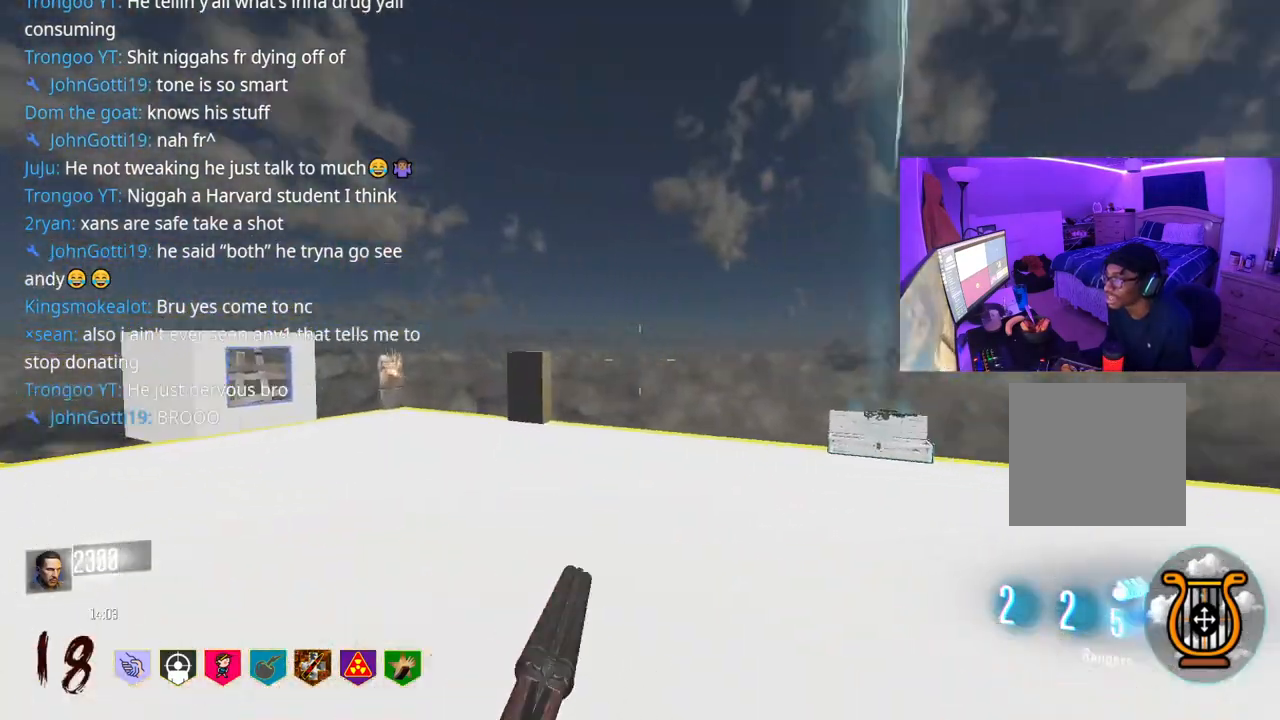
{"buttons": [], "left_stick": "up", "right_stick": "center", "events": [[117, "right_stick", "center"], [200, "A", "down"], [333, "A", "up"]]}
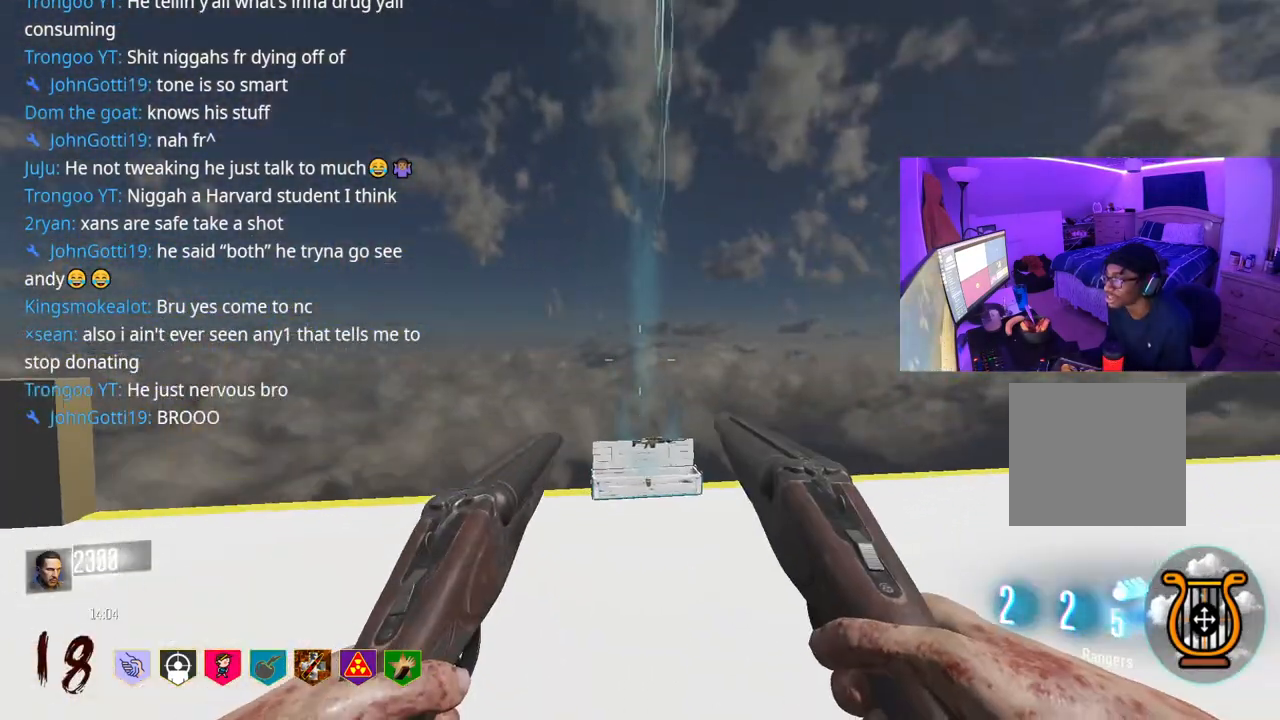
{"buttons": [], "left_stick": "up", "right_stick": "center", "events": []}
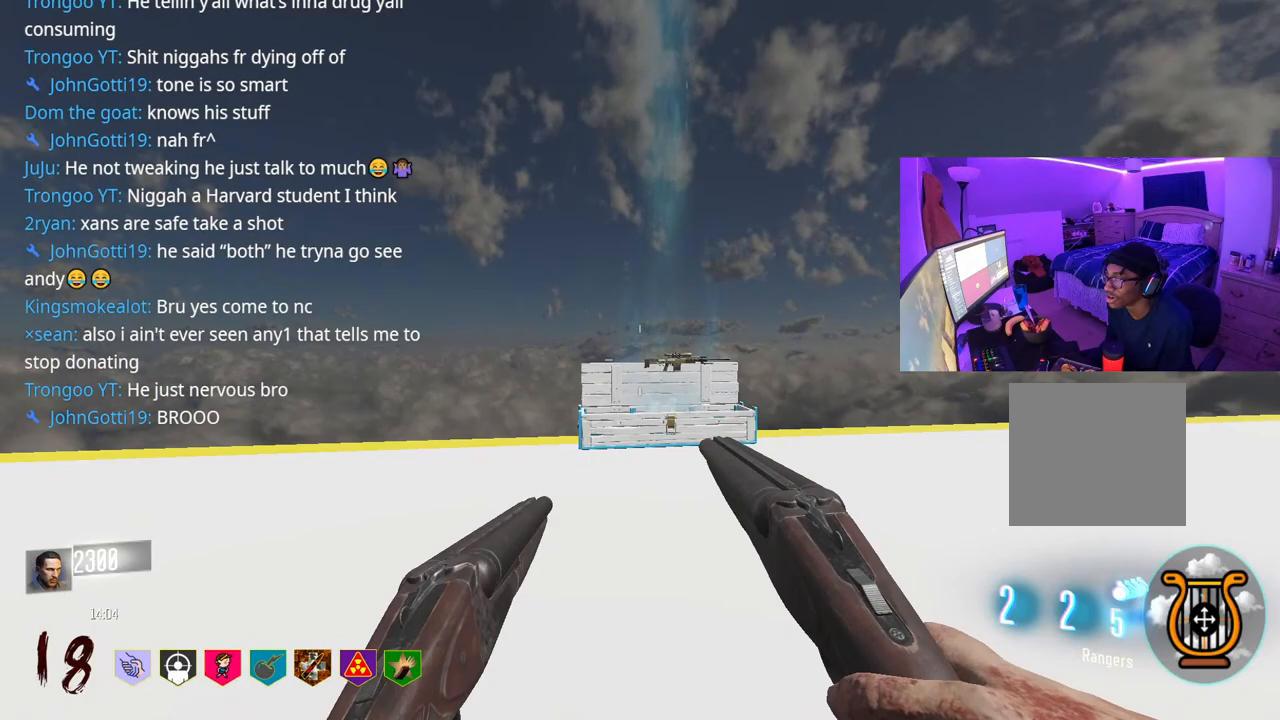
{"buttons": [], "left_stick": "up-right", "right_stick": "right", "events": [[150, "left_stick", "up-right"], [250, "right_stick", "right"]]}
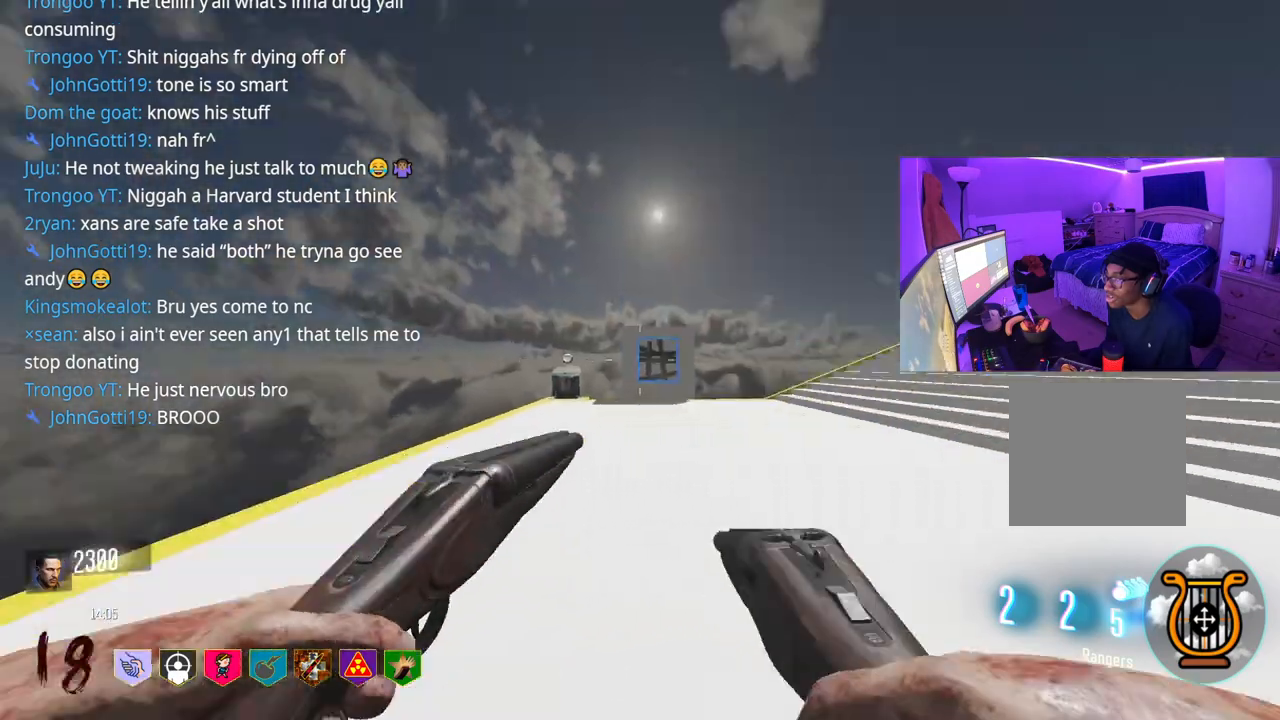
{"buttons": [], "left_stick": "up", "right_stick": "center", "events": [[167, "right_stick", "center"], [300, "Y", "down"], [367, "Y", "up"], [383, "left_stick", "up"], [433, "Y", "down"], [483, "Y", "up"]]}
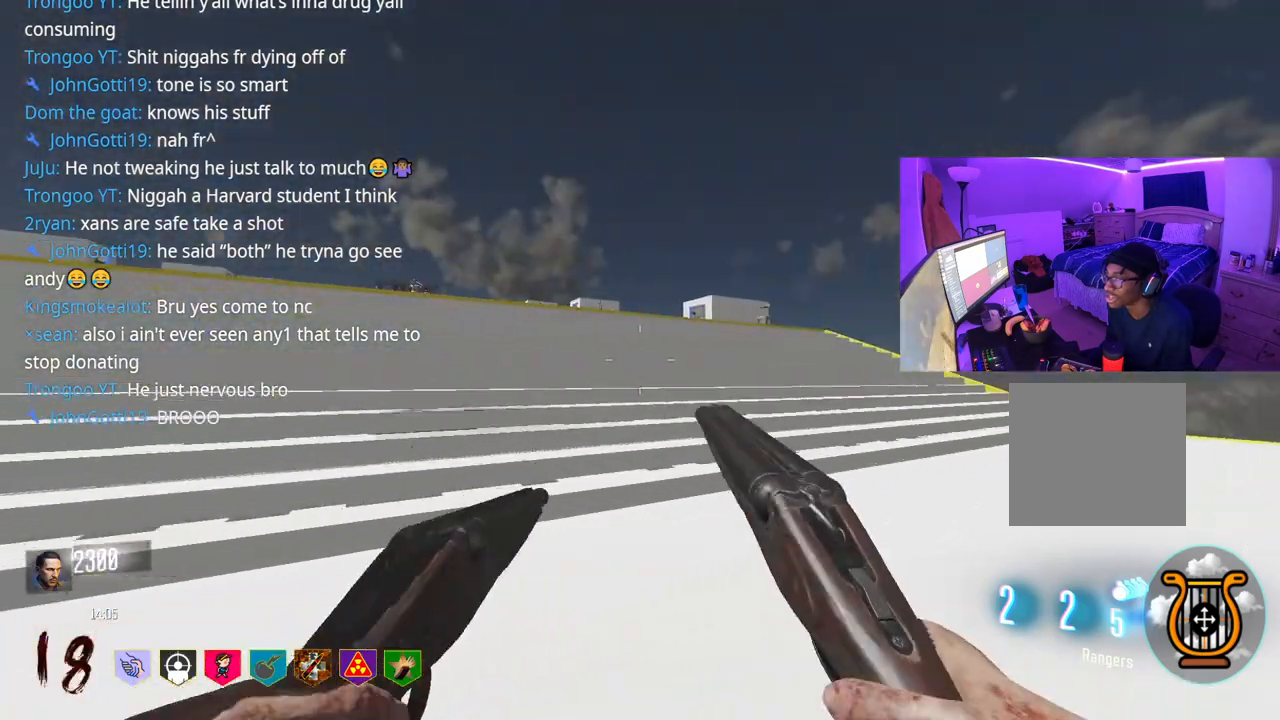
{"buttons": [], "left_stick": "up", "right_stick": "center", "events": [[100, "right_stick", "left"], [250, "right_stick", "center"], [367, "A", "down"], [450, "A", "up"]]}
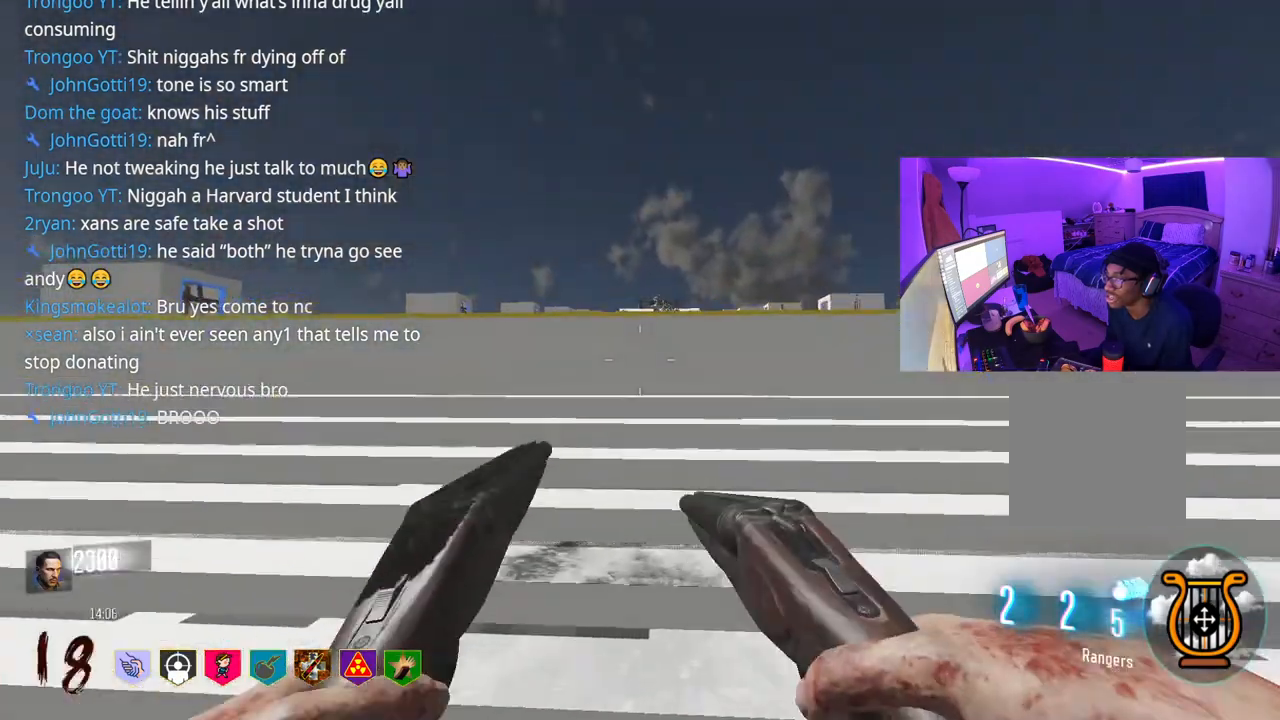
{"buttons": ["Y"], "left_stick": "up", "right_stick": "center", "events": [[500, "Y", "down"]]}
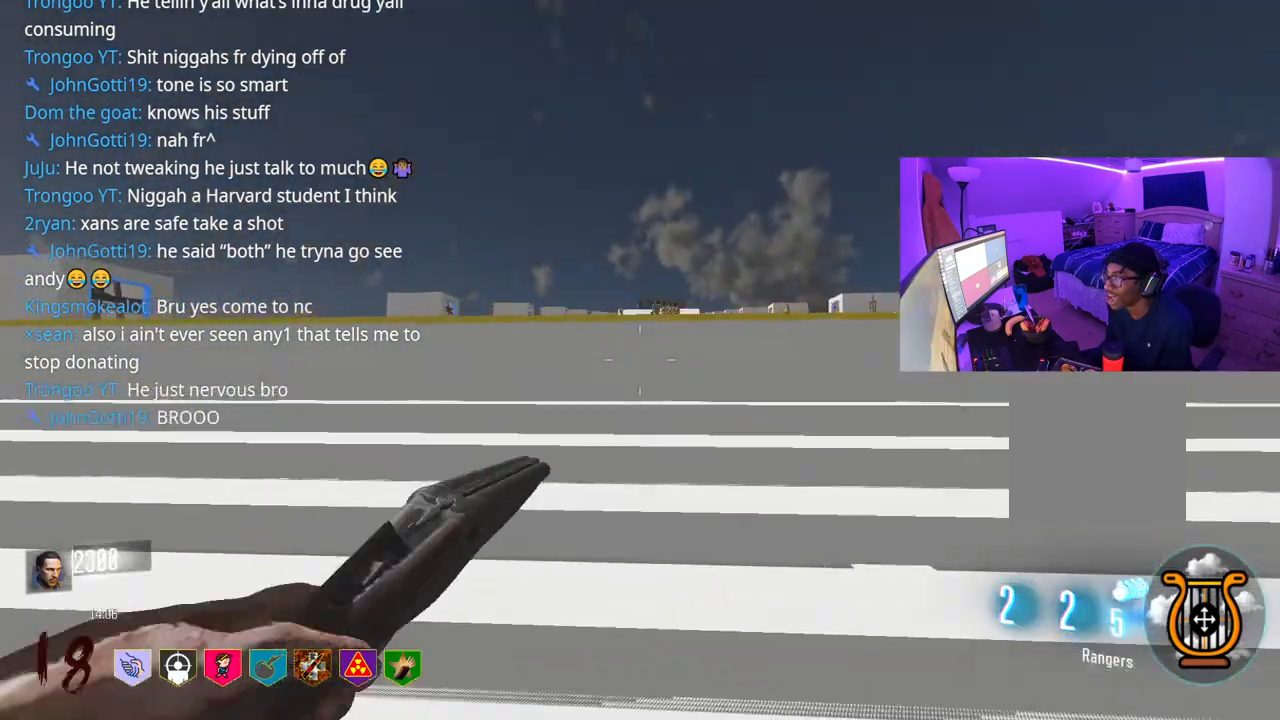
{"buttons": [], "left_stick": "up", "right_stick": "center", "events": [[33, "Y", "up"], [133, "Y", "down"], [200, "Y", "up"]]}
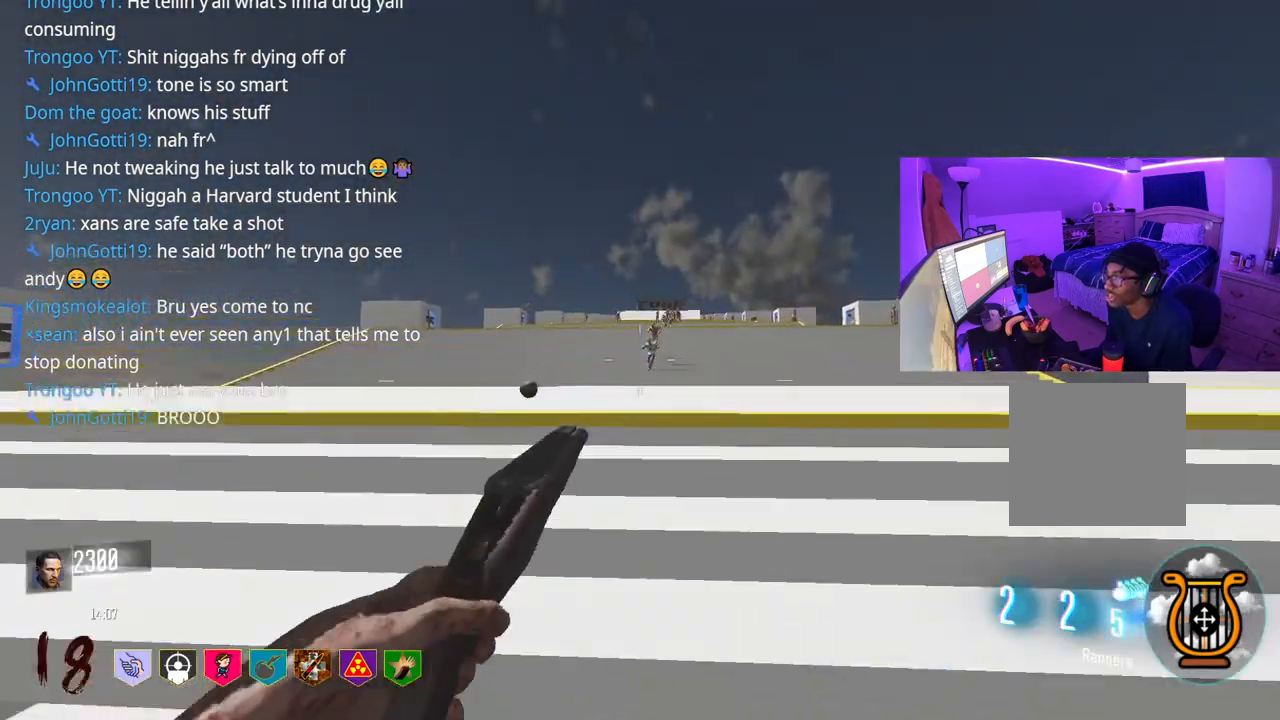
{"buttons": [], "left_stick": "up", "right_stick": "center", "events": [[250, "right_stick", "down"], [350, "right_stick", "center"]]}
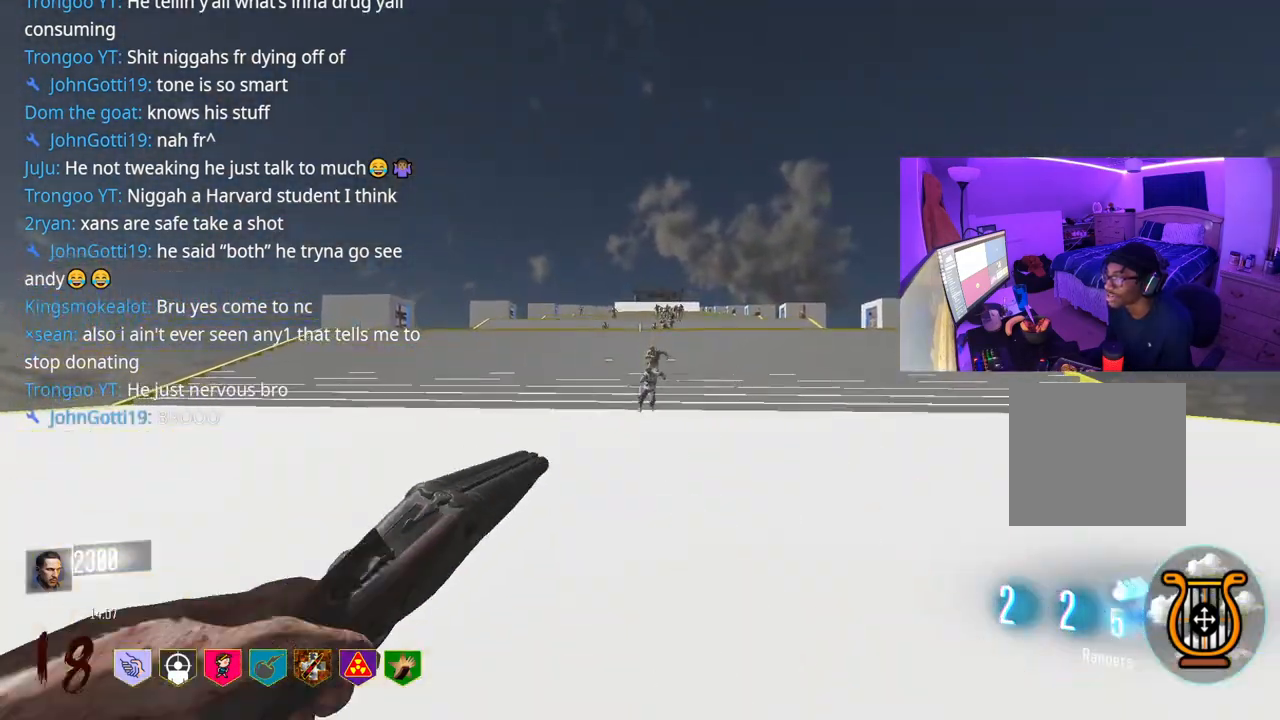
{"buttons": [], "left_stick": "up", "right_stick": "center", "events": [[33, "right_stick", "down"], [117, "right_stick", "center"], [317, "right_stick", "down"], [417, "right_stick", "center"]]}
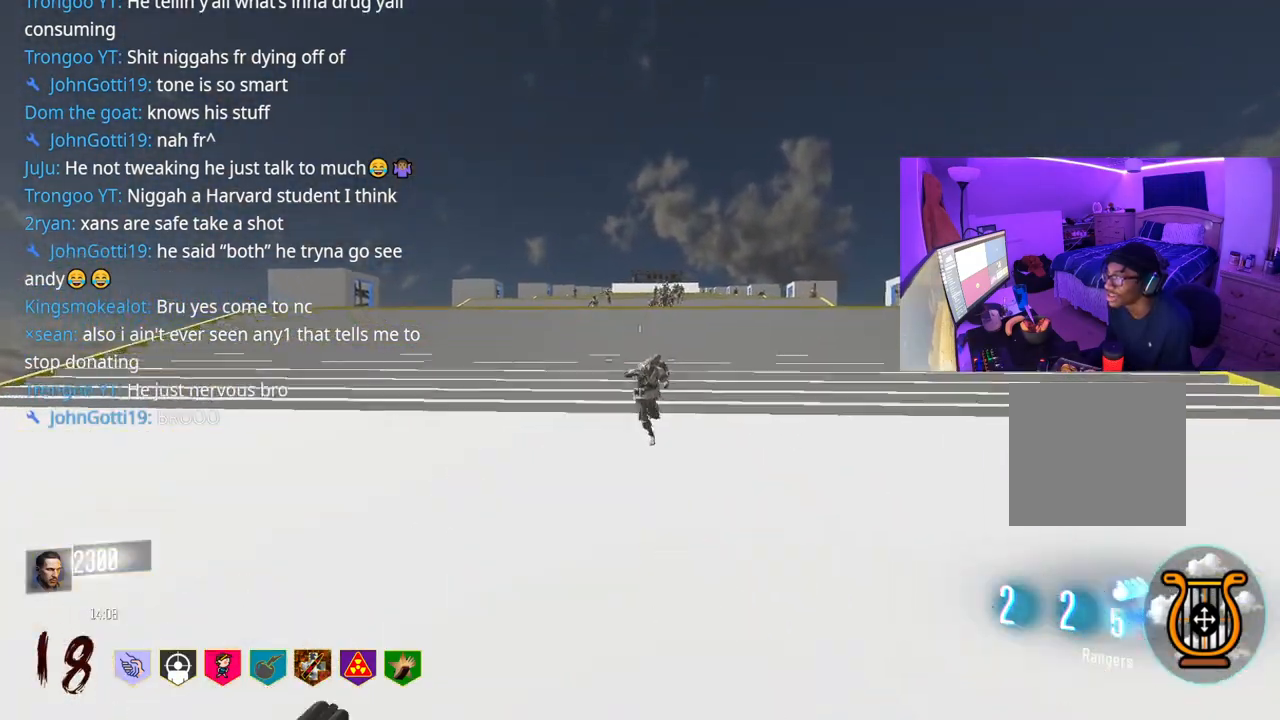
{"buttons": [], "left_stick": "up", "right_stick": "center", "events": [[83, "L2", "down"], [167, "L2", "up"], [383, "L2", "down"], [483, "L2", "up"]]}
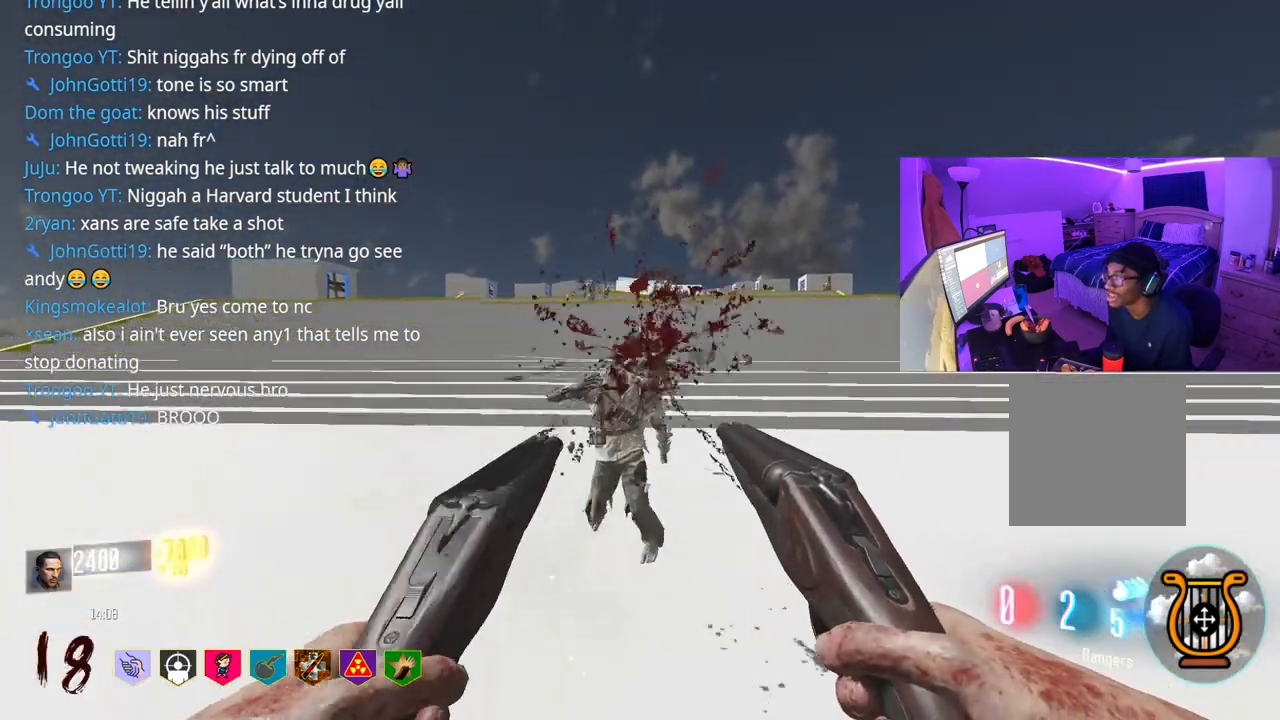
{"buttons": [], "left_stick": "up", "right_stick": "up", "events": [[433, "right_stick", "up"]]}
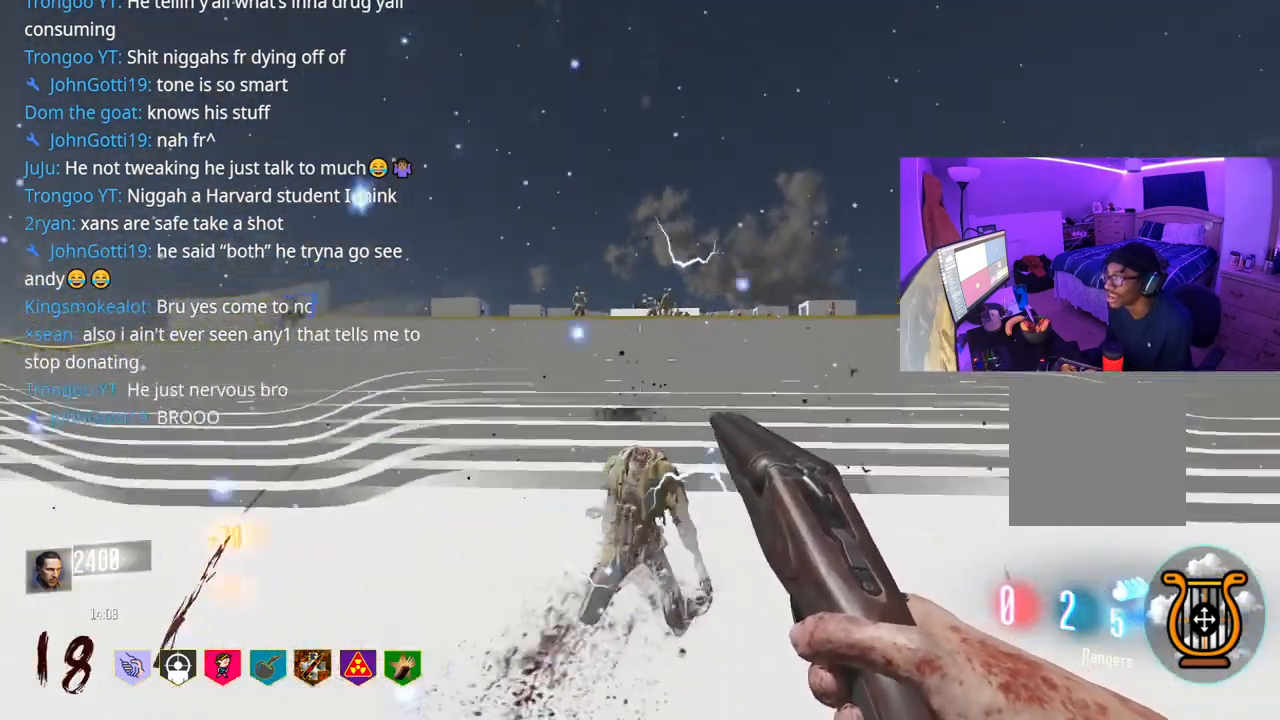
{"buttons": [], "left_stick": "up", "right_stick": "up", "events": [[83, "right_stick", "center"], [383, "right_stick", "up"]]}